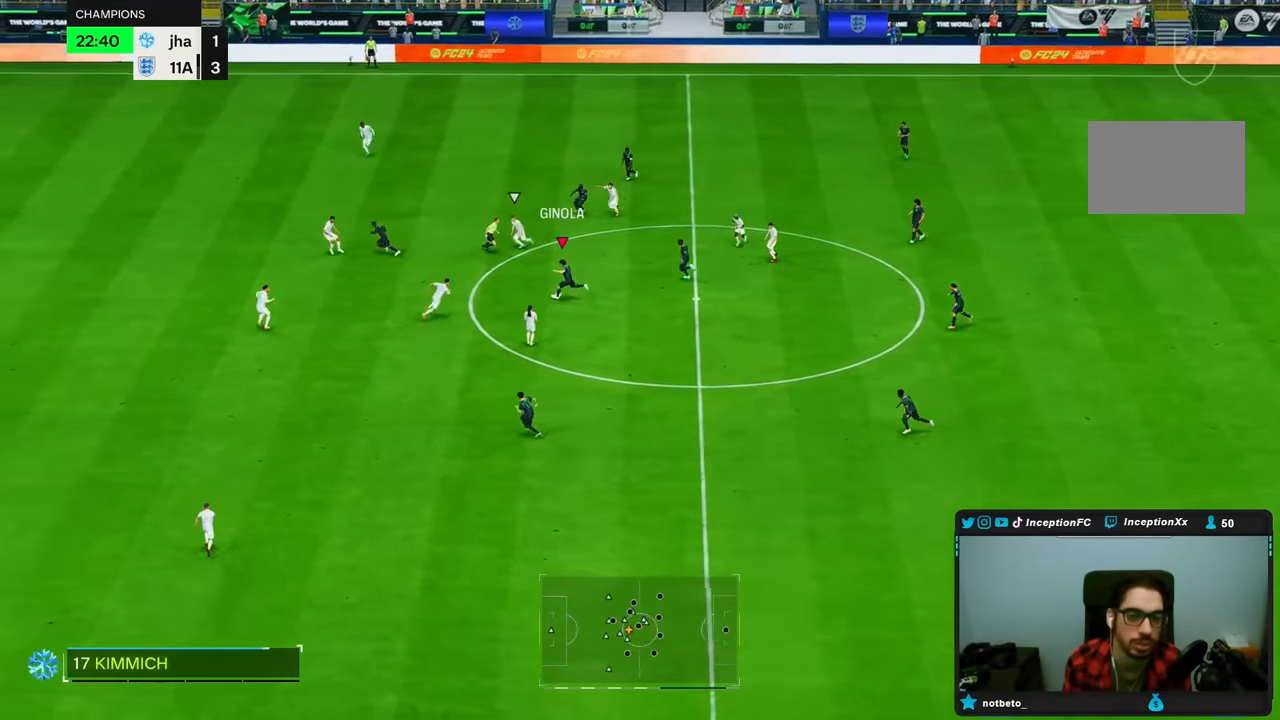
Gameplay with a controller (PlayStation layout); each line is a JSON object with the inputs held at the frame after it (dt_ms = milliseconds from this image to that frame). "events" lists button and stick changes between this image and that frame as [ms after this image, input, new state], when the widget could be followed in between. Not read: L3 R3.
{"dt_ms": 500, "buttons": [], "left_stick": "right", "right_stick": "center", "events": [[167, "left_stick", "center"], [400, "left_stick", "right"]]}
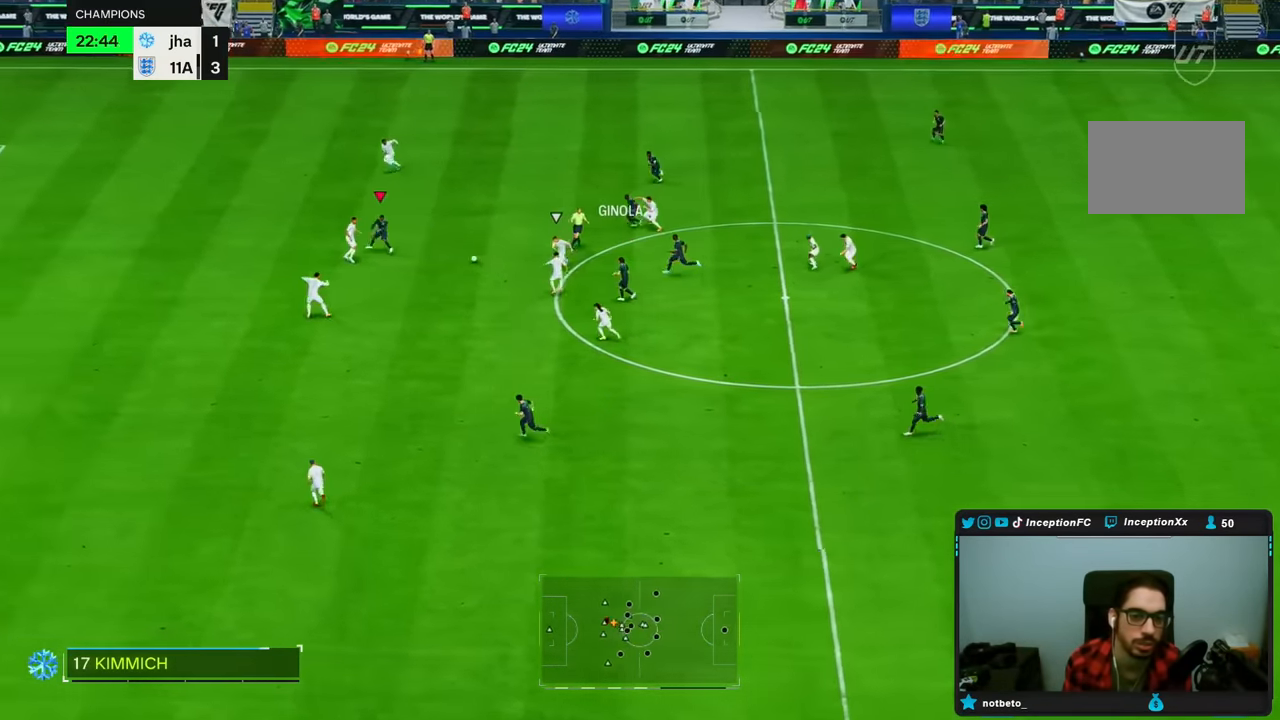
{"dt_ms": 1000, "buttons": [], "left_stick": "right", "right_stick": "center"}
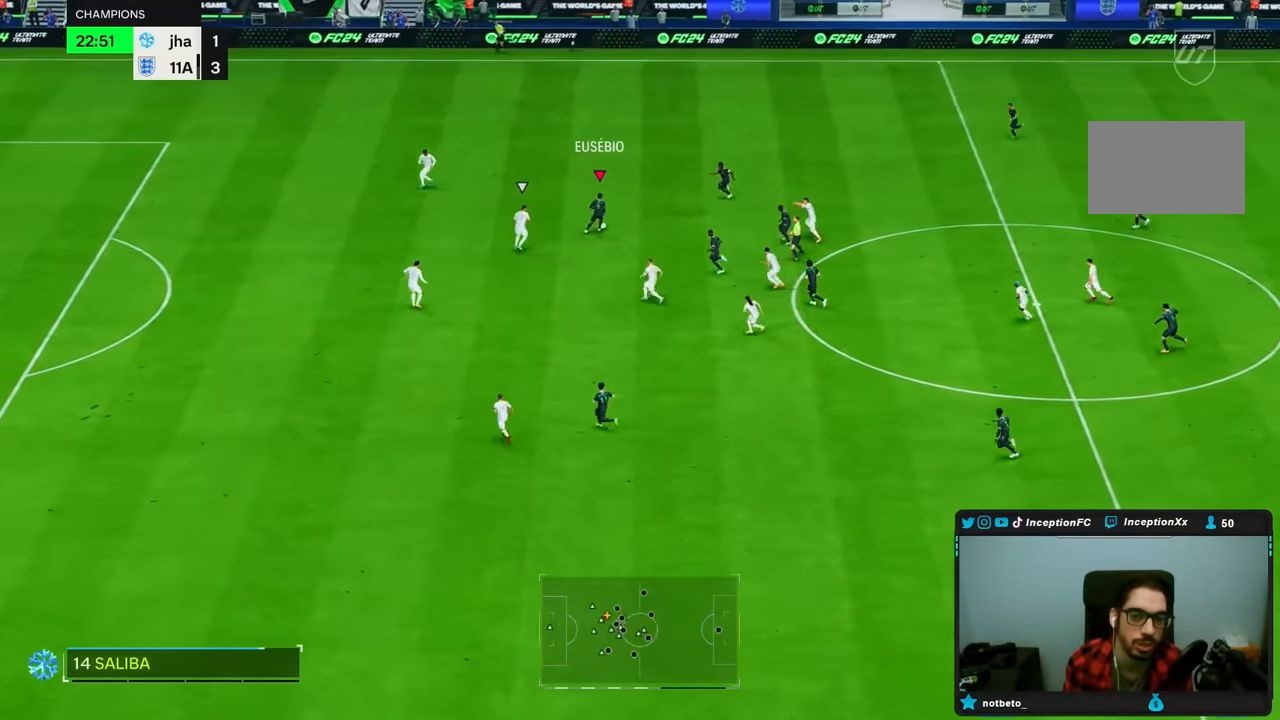
{"dt_ms": 500, "buttons": [], "left_stick": "center", "right_stick": "center", "events": [[33, "left_stick", "center"], [233, "left_stick", "left"], [500, "left_stick", "center"]]}
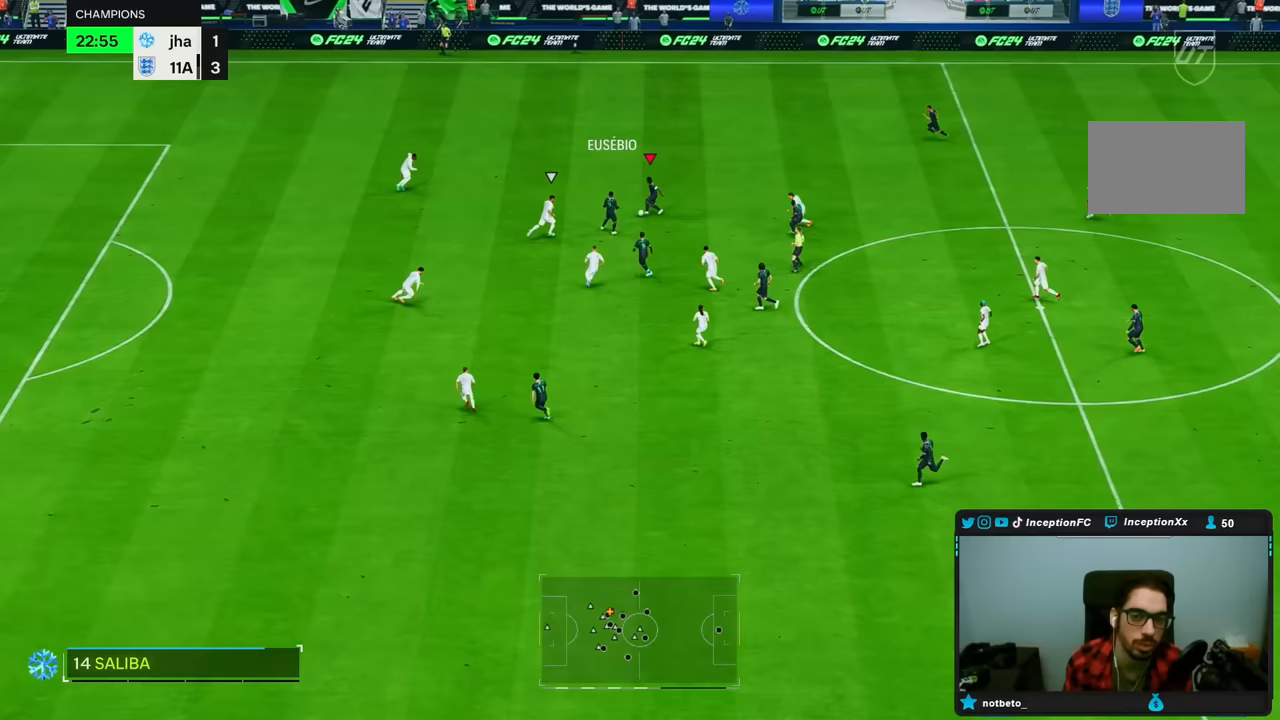
{"dt_ms": 500, "buttons": [], "left_stick": "left", "right_stick": "center", "events": [[483, "left_stick", "left"]]}
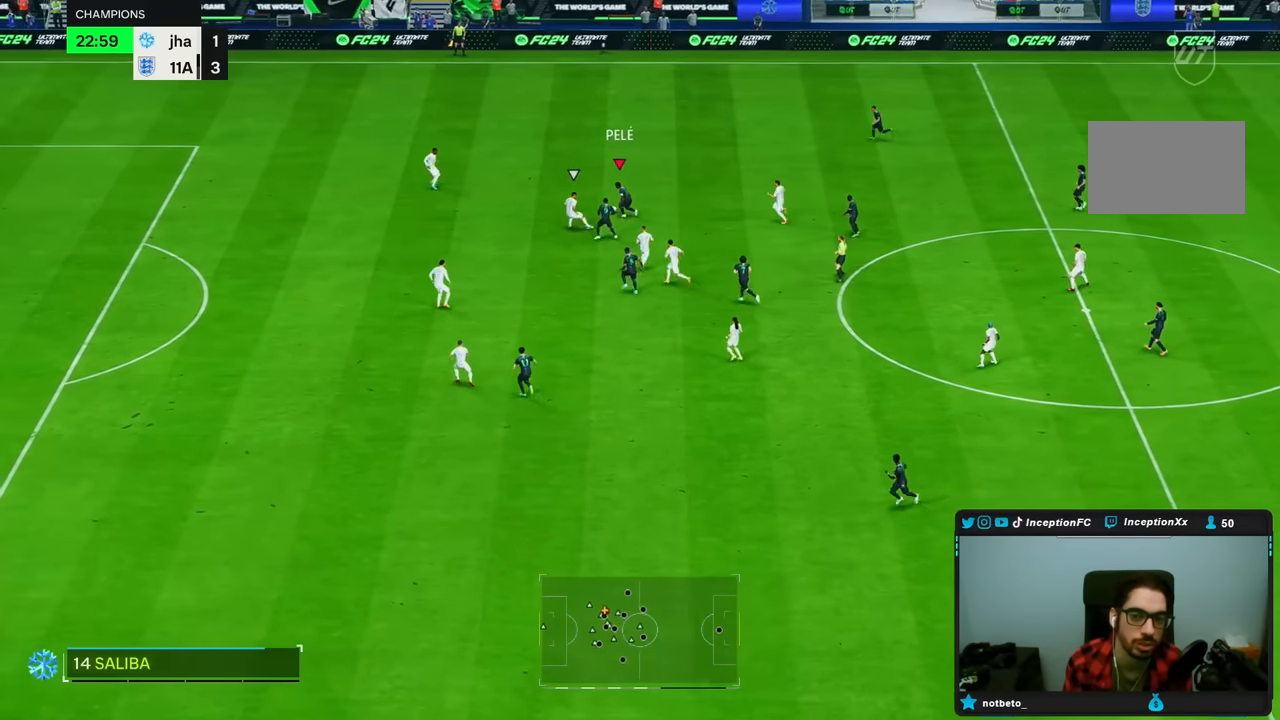
{"dt_ms": 500, "buttons": ["R2"], "left_stick": "left", "right_stick": "center", "events": [[150, "left_stick", "center"], [267, "left_stick", "up-left"], [433, "R2", "down"], [467, "left_stick", "left"]]}
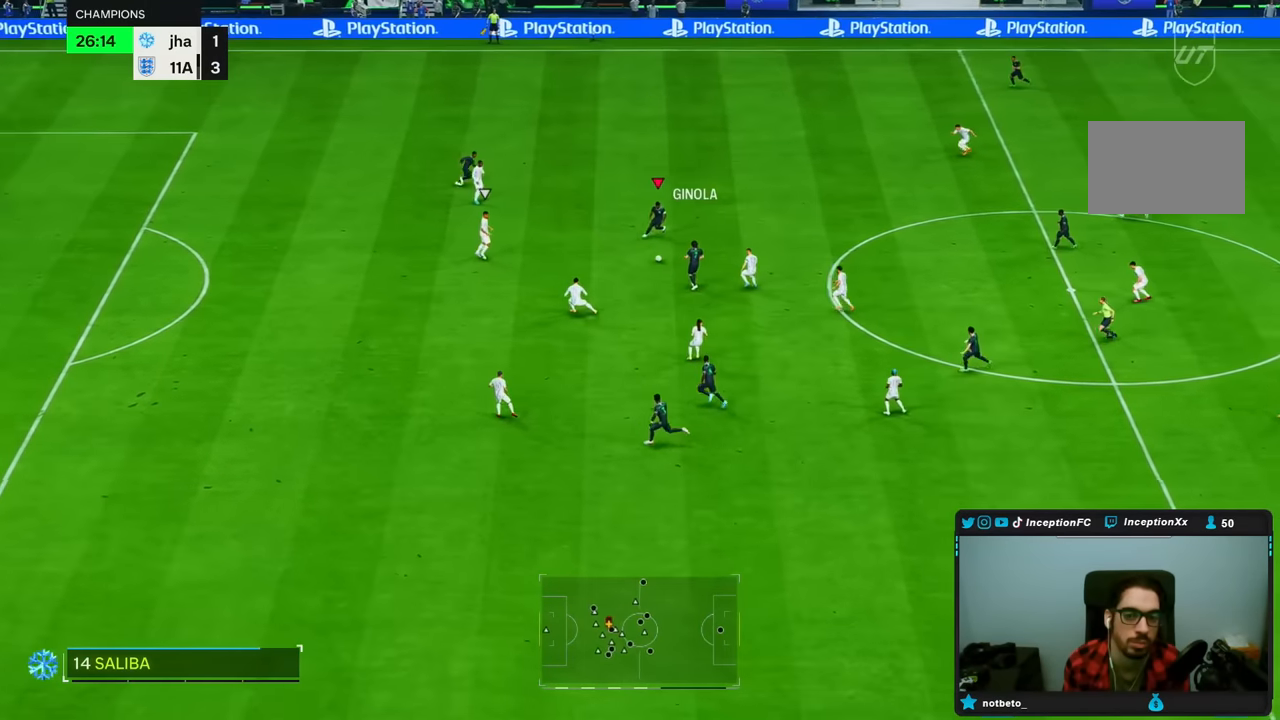
{"dt_ms": 500, "buttons": [], "left_stick": "up-right", "right_stick": "center", "events": [[67, "R2", "up"], [500, "left_stick", "up-right"]]}
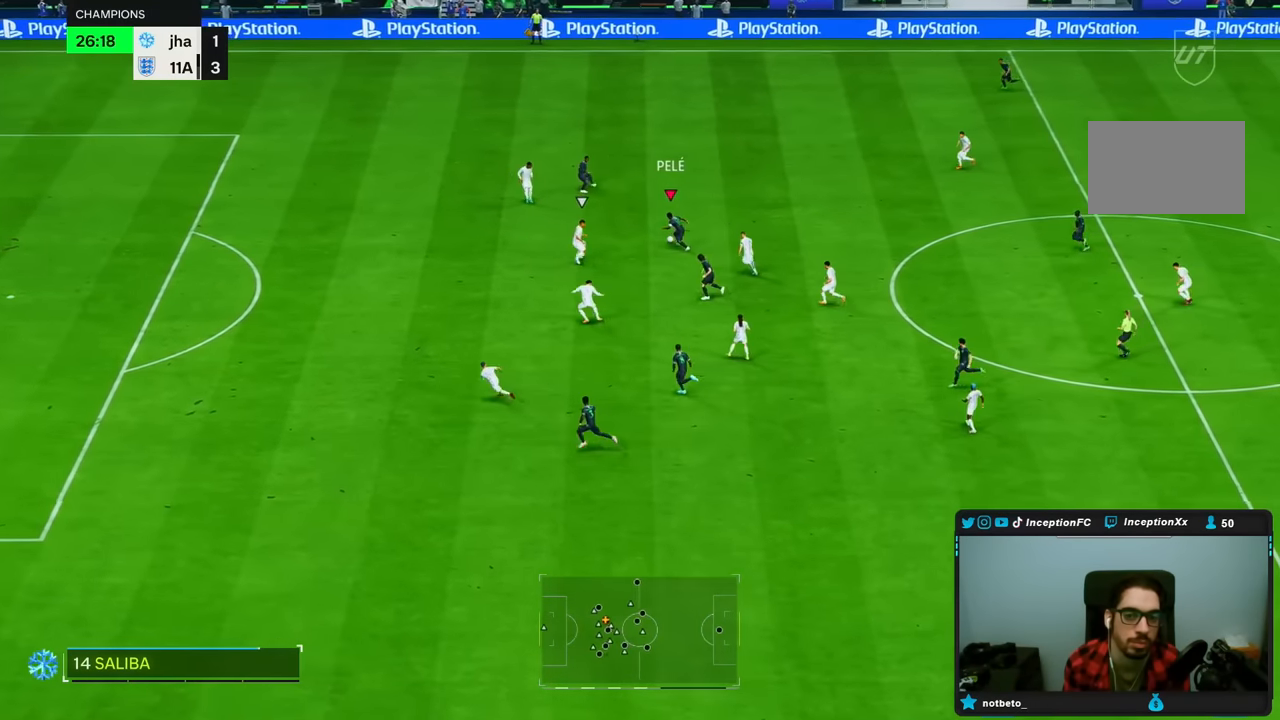
{"dt_ms": 500, "buttons": [], "left_stick": "up", "right_stick": "center"}
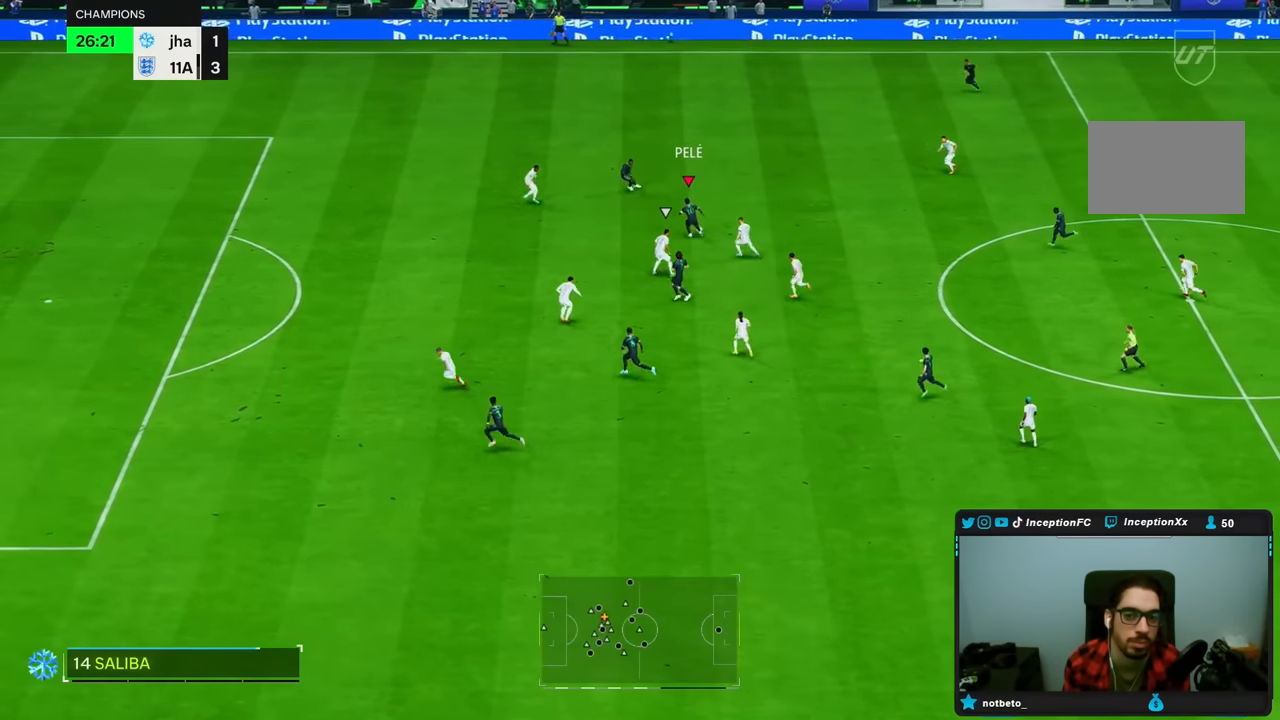
{"dt_ms": 500, "buttons": [], "left_stick": "left", "right_stick": "center"}
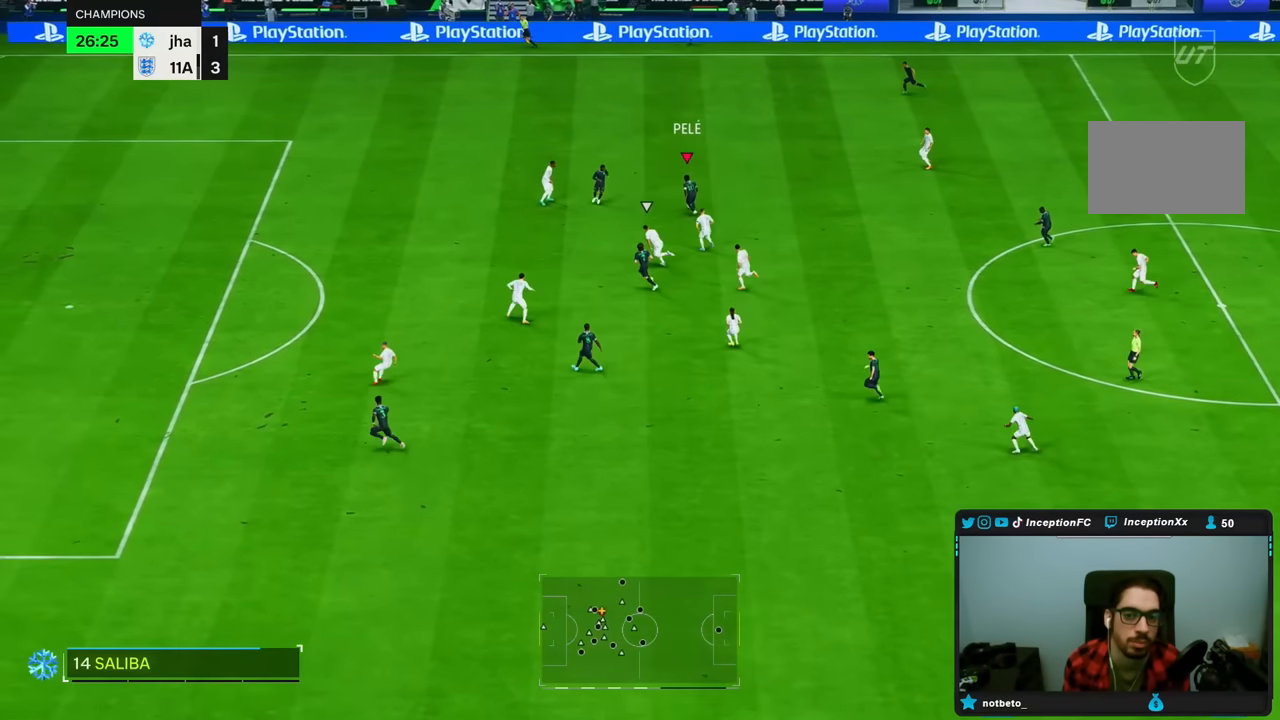
{"dt_ms": 500, "buttons": [], "left_stick": "center", "right_stick": "center", "events": [[150, "L1", "down"], [183, "left_stick", "center"], [250, "L1", "up"]]}
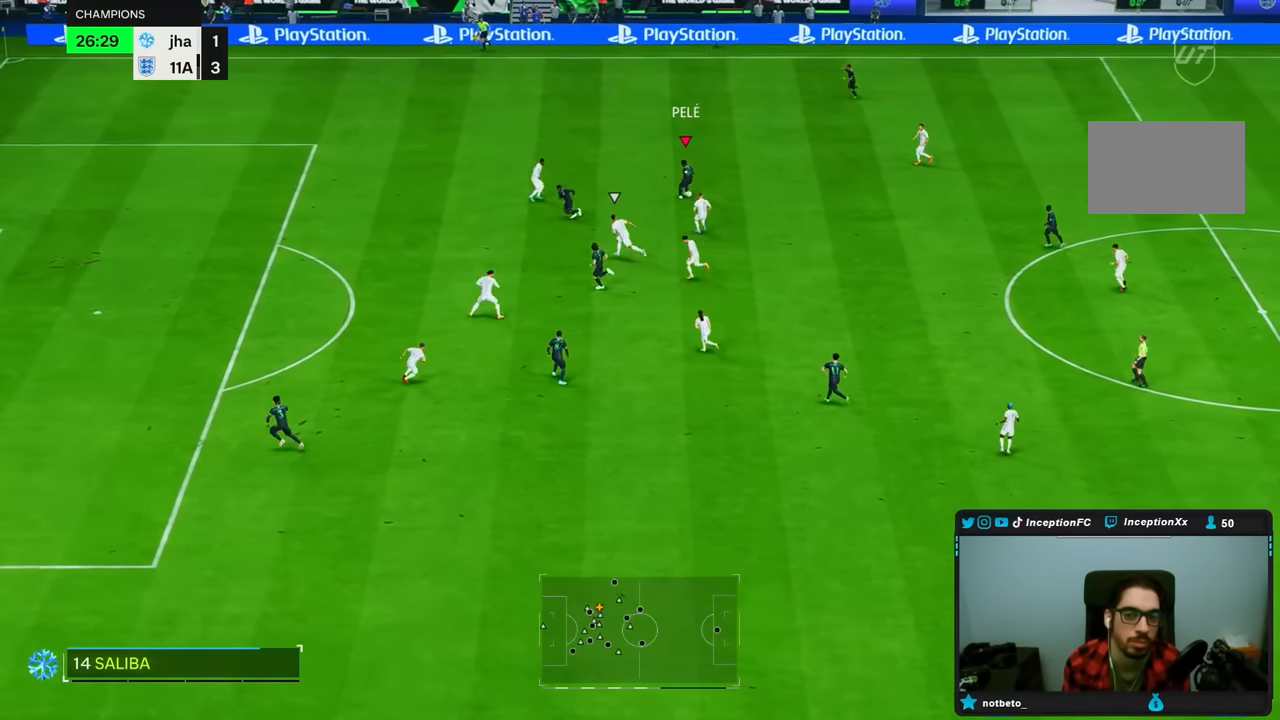
{"dt_ms": 500, "buttons": [], "left_stick": "down-left", "right_stick": "center", "events": [[150, "left_stick", "left"], [350, "CROSS", "down"], [383, "left_stick", "down-left"], [450, "CROSS", "up"]]}
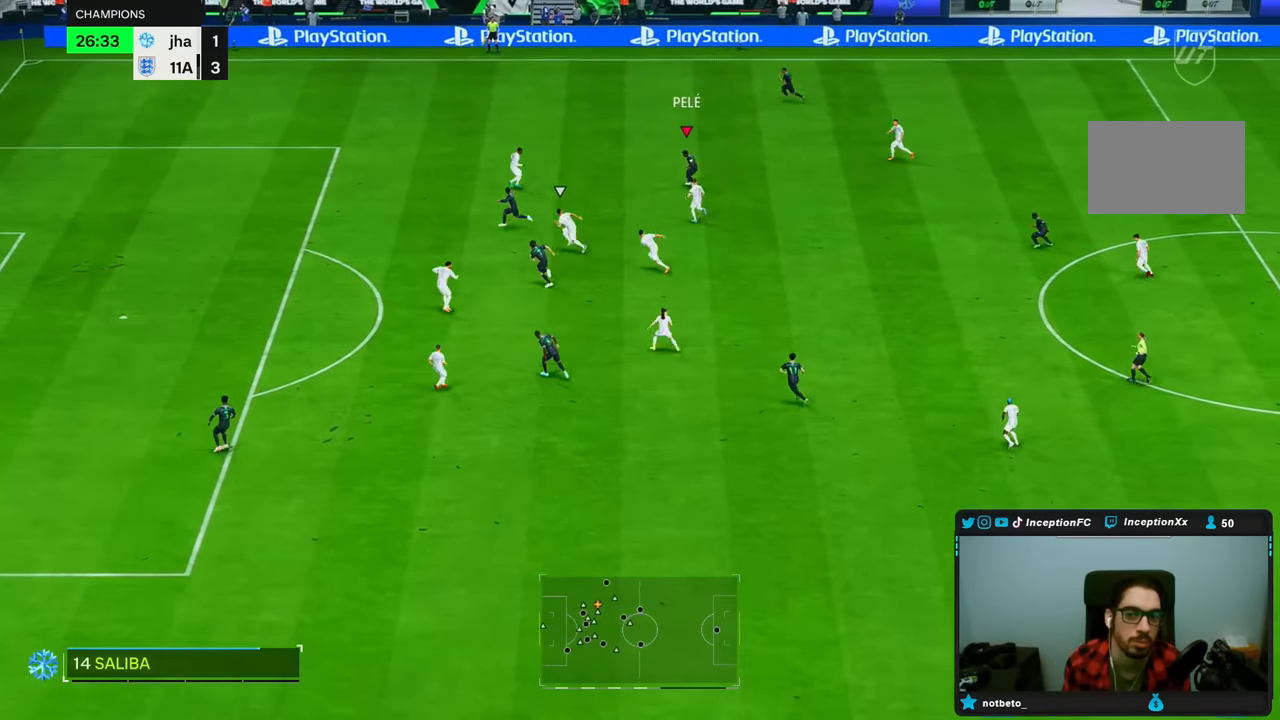
{"dt_ms": 500, "buttons": [], "left_stick": "right", "right_stick": "center", "events": [[383, "left_stick", "down-right"], [450, "left_stick", "right"]]}
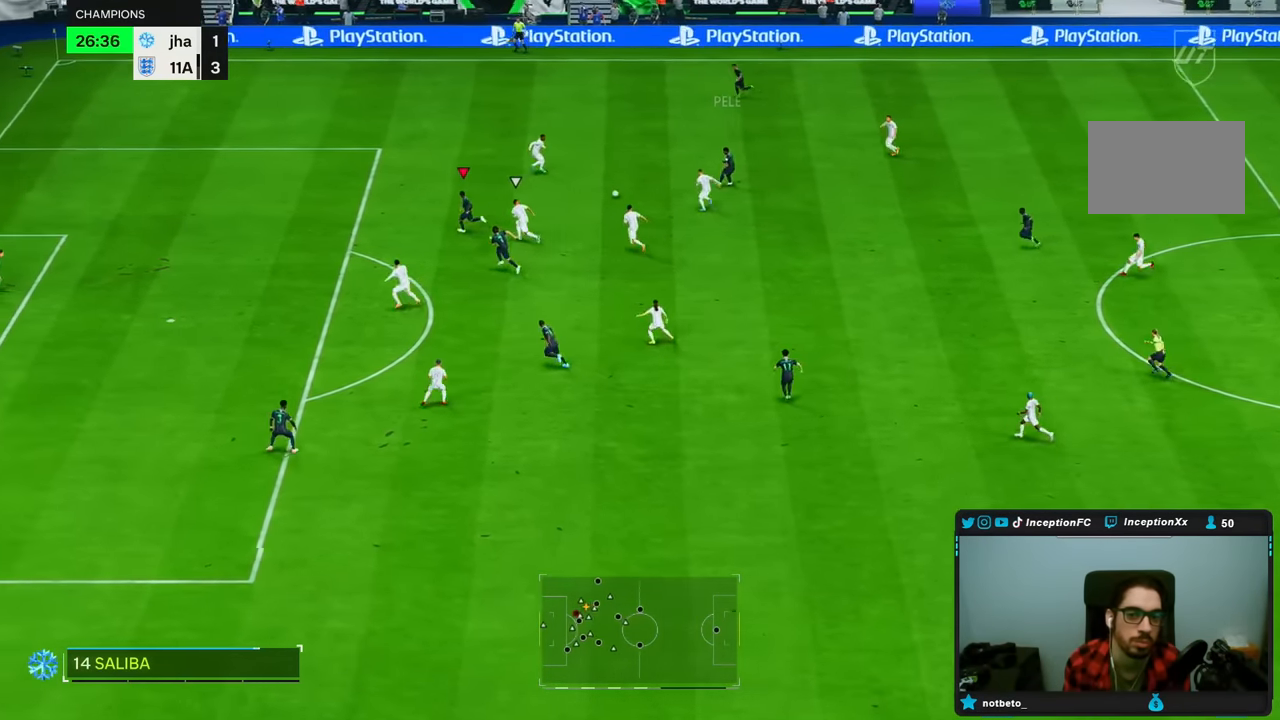
{"dt_ms": 500, "buttons": ["L2"], "left_stick": "right", "right_stick": "center", "events": [[300, "L2", "down"]]}
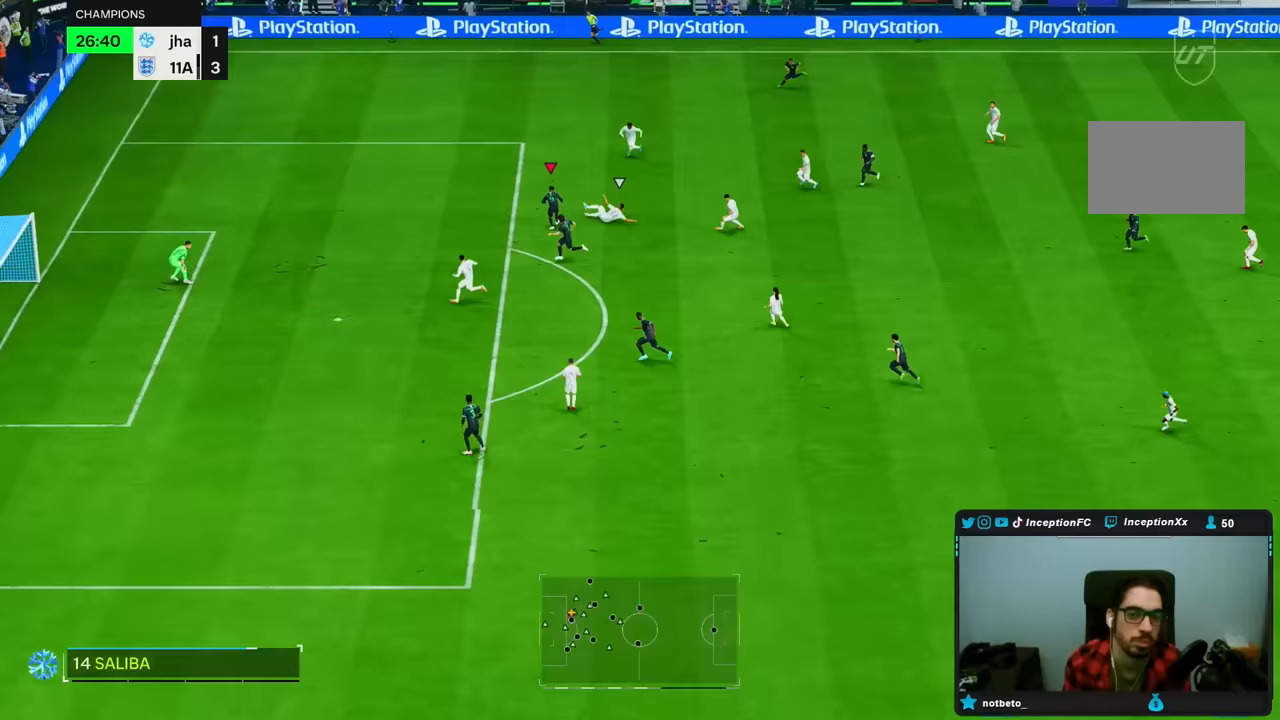
{"dt_ms": 500, "buttons": [], "left_stick": "down-left", "right_stick": "center", "events": [[233, "left_stick", "center"], [367, "left_stick", "down-left"], [433, "L2", "up"]]}
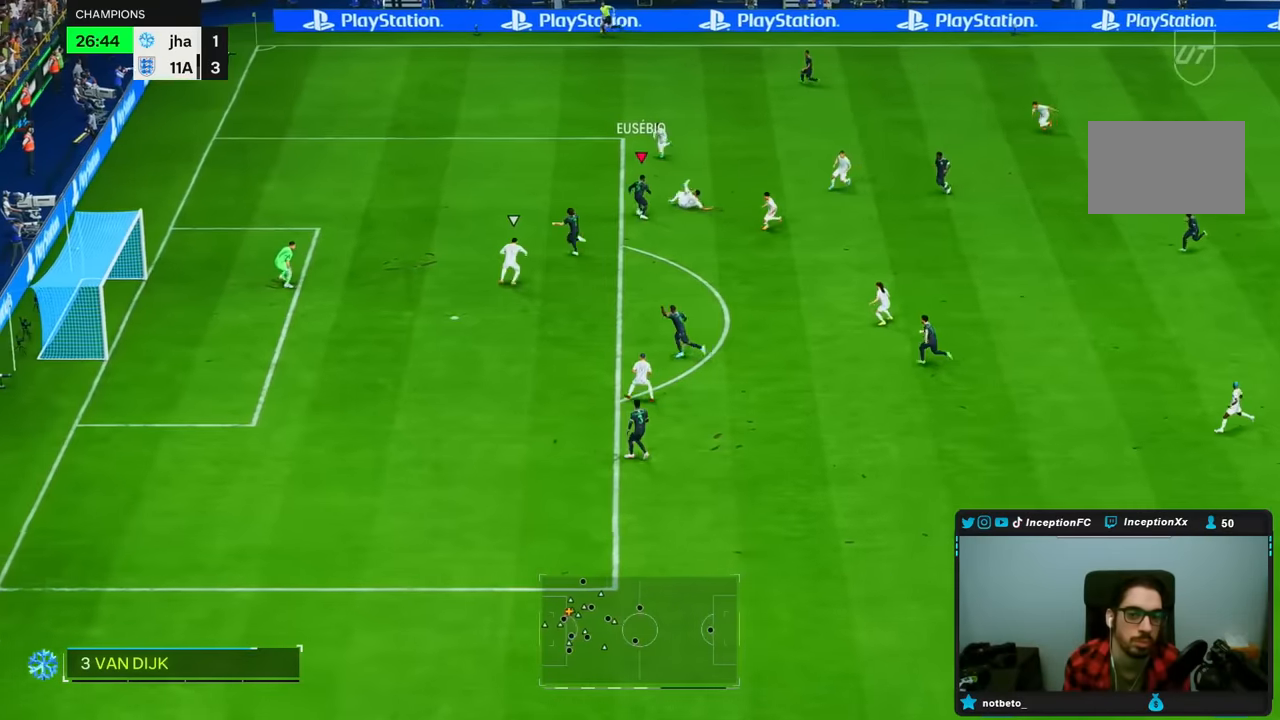
{"dt_ms": 500, "buttons": [], "left_stick": "center", "right_stick": "center", "events": [[467, "left_stick", "center"]]}
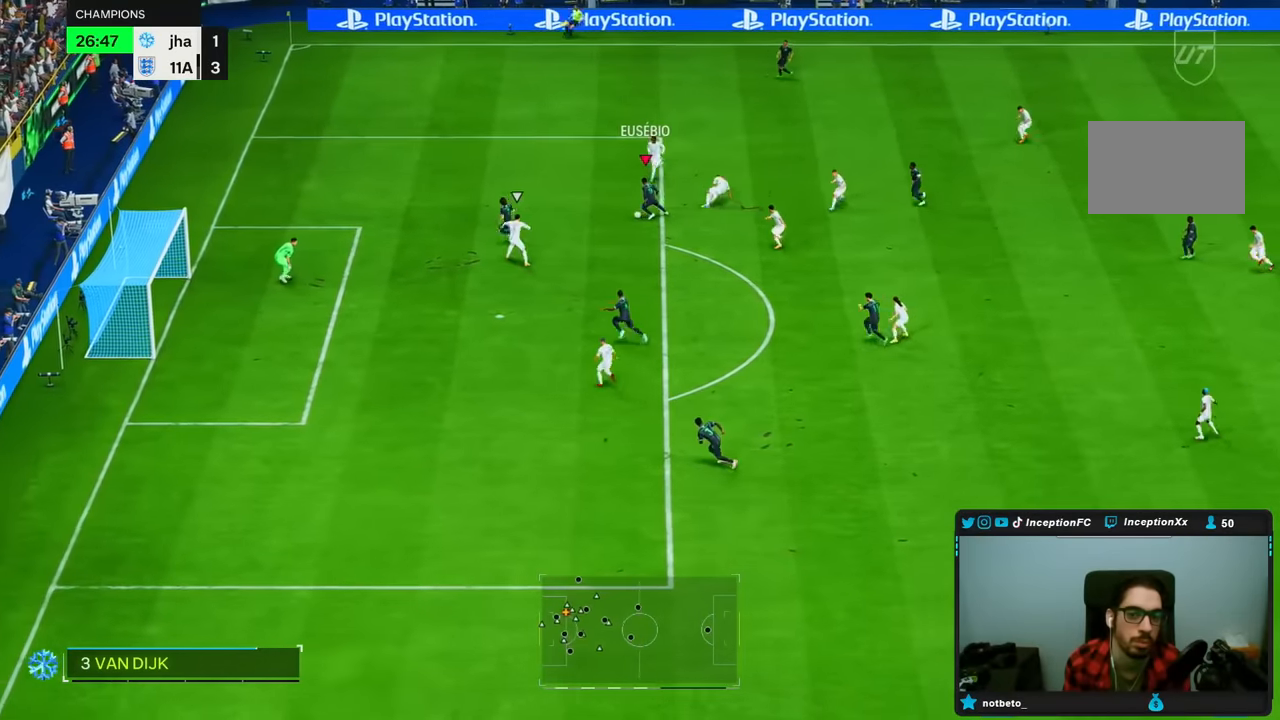
{"dt_ms": 500, "buttons": [], "left_stick": "down-left", "right_stick": "center"}
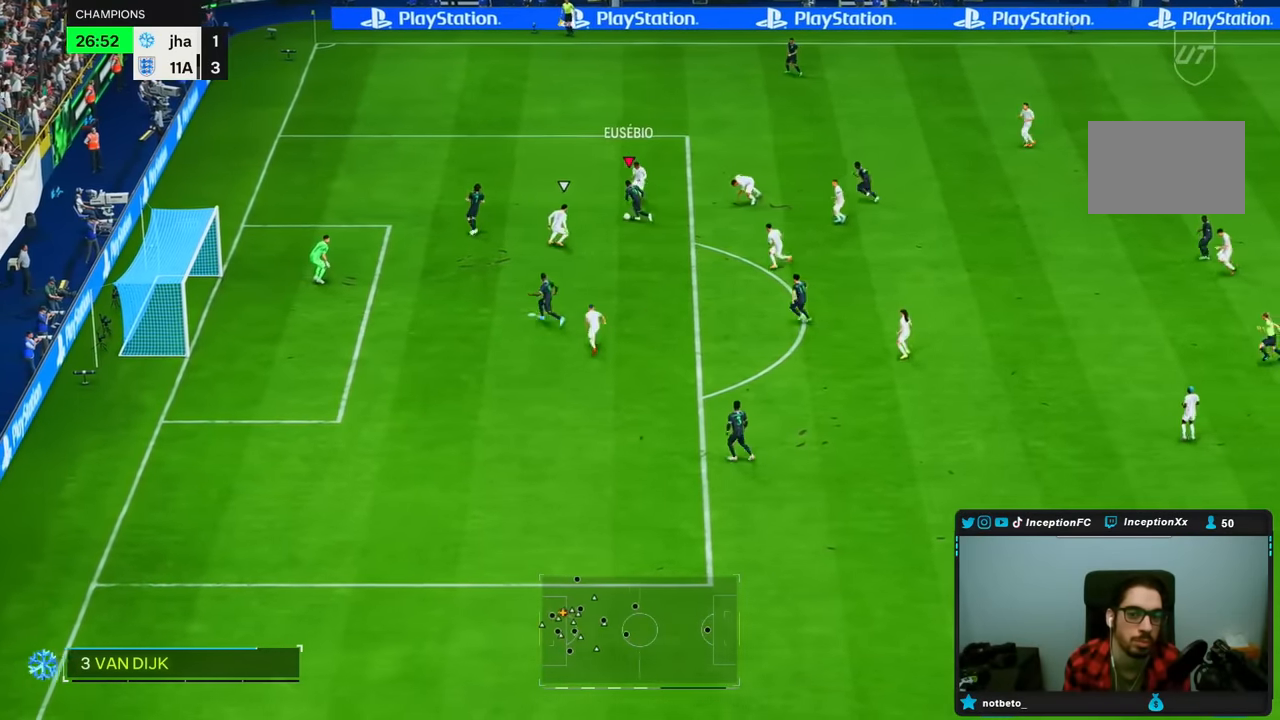
{"dt_ms": 500, "buttons": ["L2"], "left_stick": "down-right", "right_stick": "center", "events": [[200, "left_stick", "down-right"], [217, "L2", "down"]]}
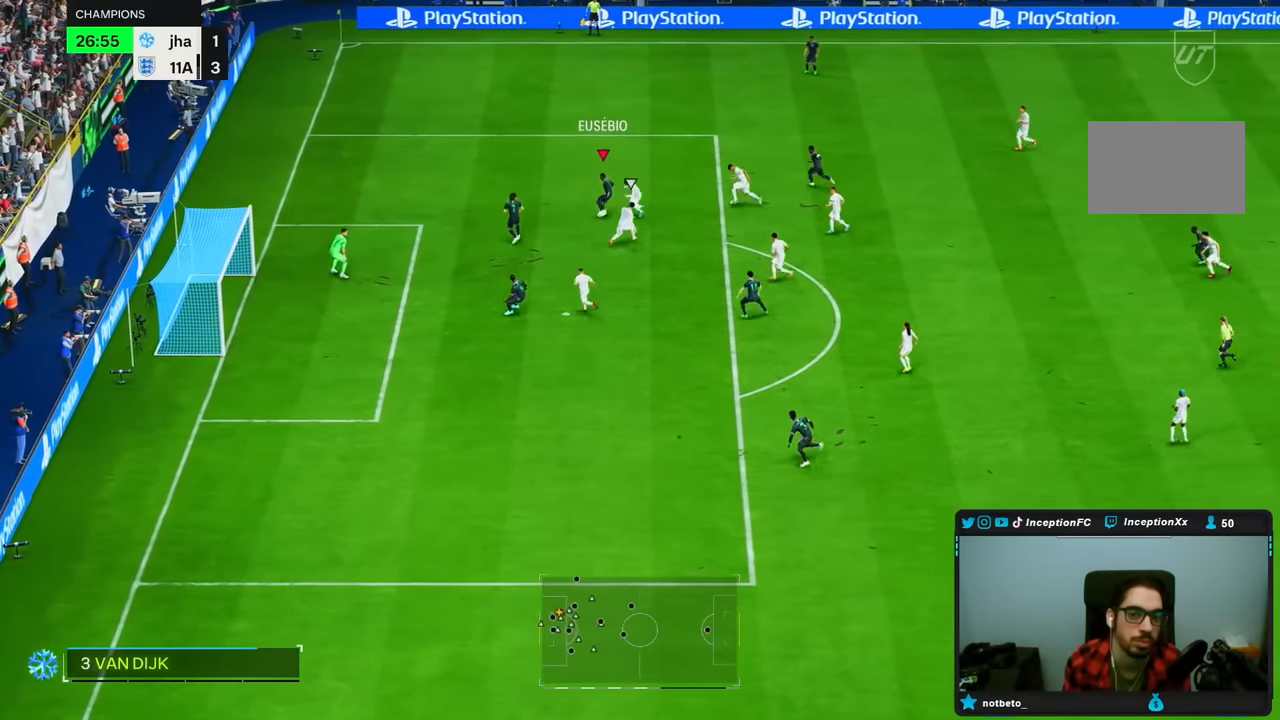
{"dt_ms": 500, "buttons": [], "left_stick": "down-left", "right_stick": "center", "events": [[133, "left_stick", "down"], [217, "L2", "up"], [233, "left_stick", "left"], [417, "left_stick", "down-left"]]}
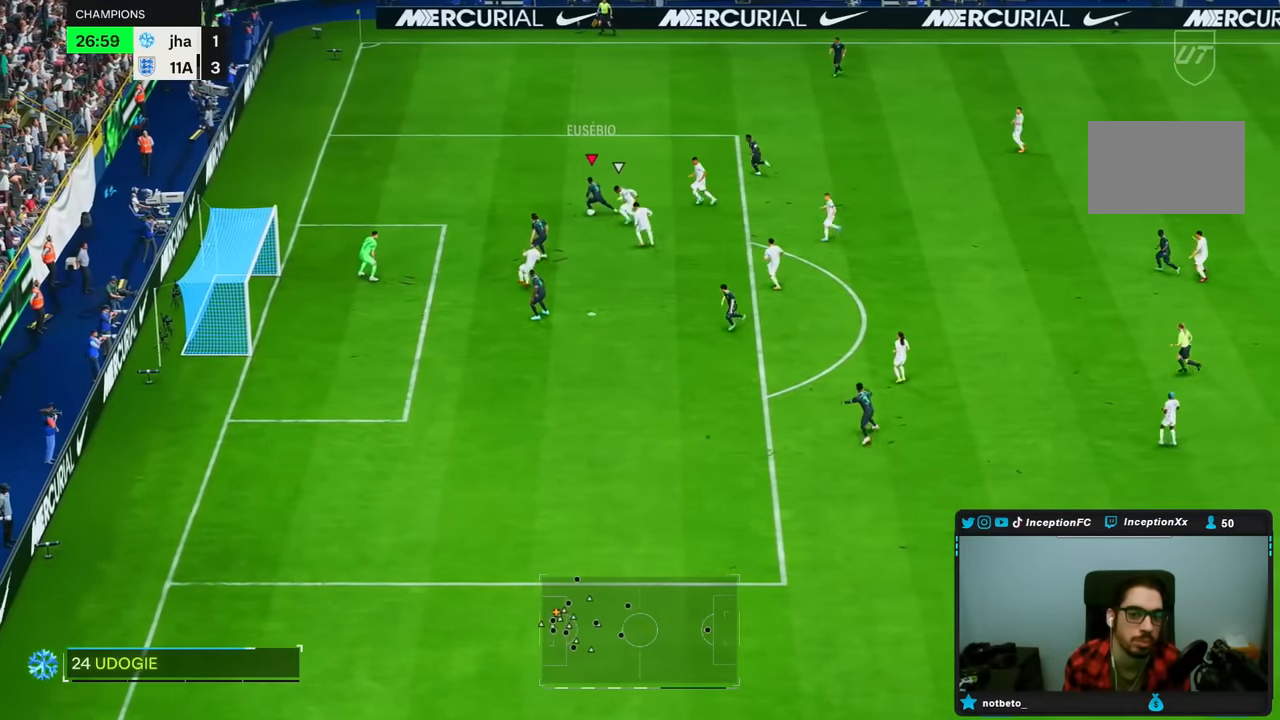
{"dt_ms": 500, "buttons": [], "left_stick": "down-left", "right_stick": "center", "events": []}
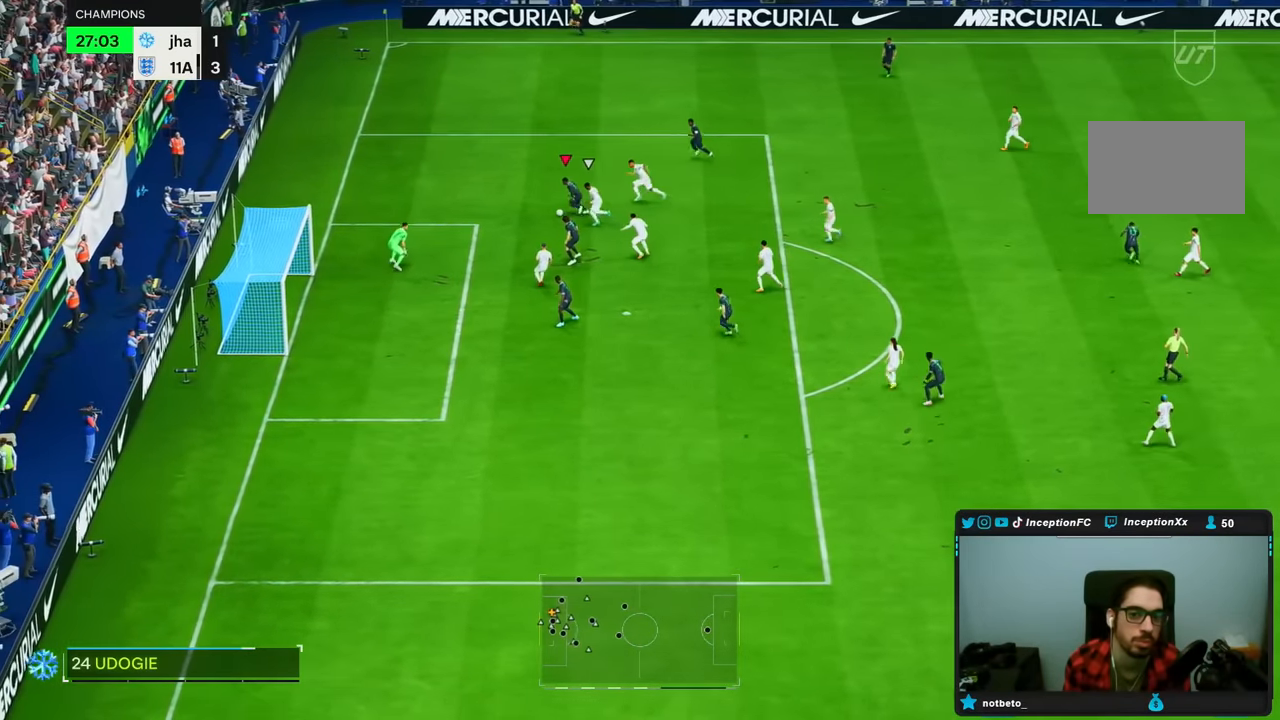
{"dt_ms": 500, "buttons": [], "left_stick": "down-right", "right_stick": "center", "events": [[117, "left_stick", "center"], [433, "left_stick", "down-right"]]}
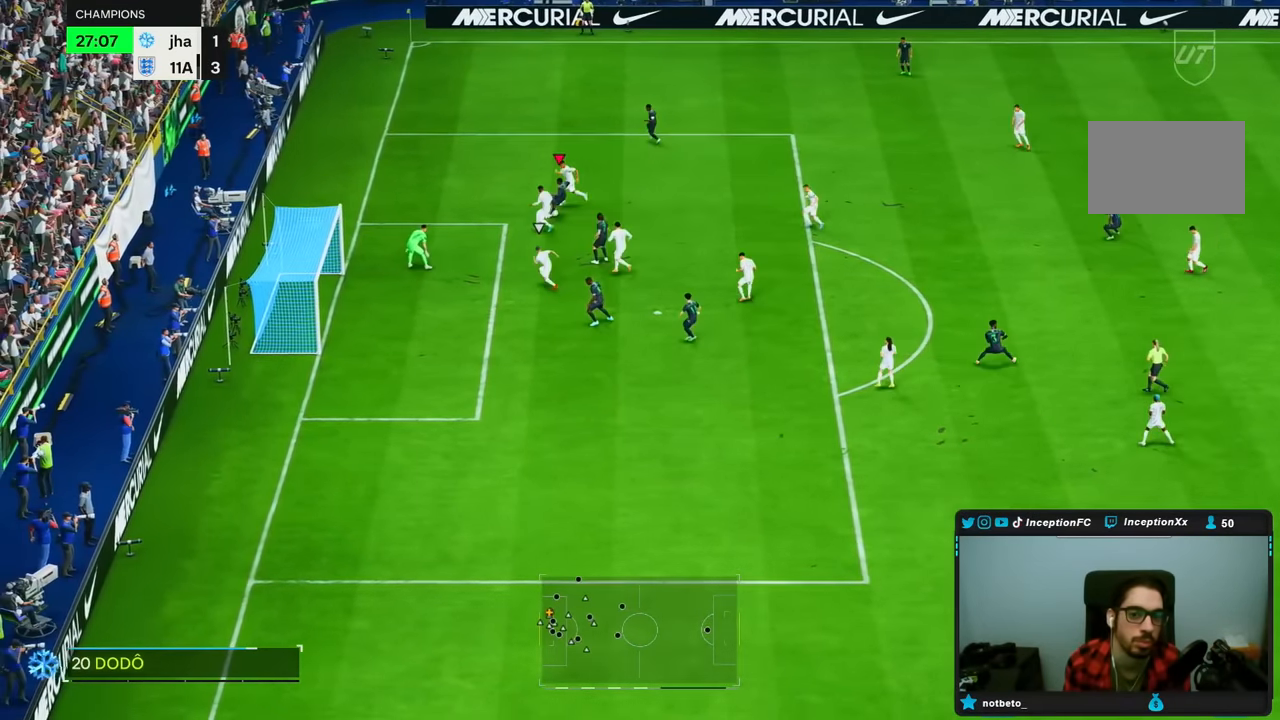
{"dt_ms": 500, "buttons": [], "left_stick": "down-right", "right_stick": "center", "events": [[417, "CROSS", "down"], [483, "CROSS", "up"]]}
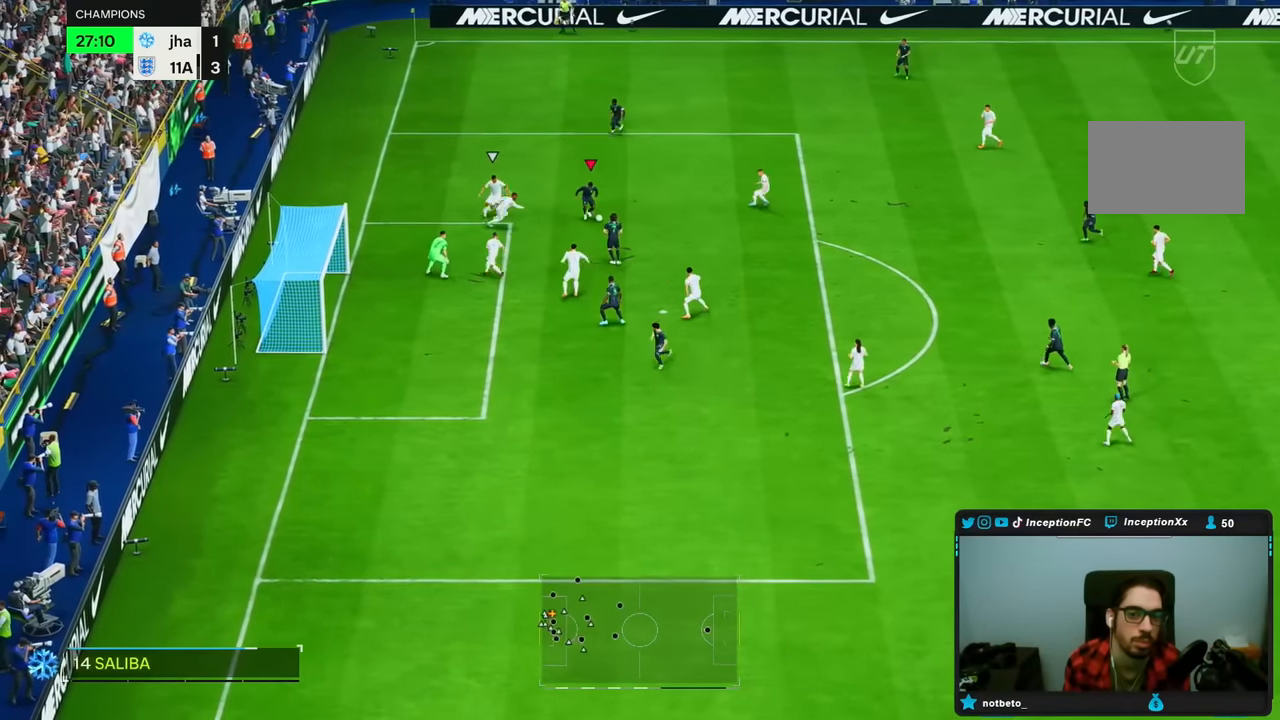
{"dt_ms": 500, "buttons": [], "left_stick": "down-right", "right_stick": "center", "events": []}
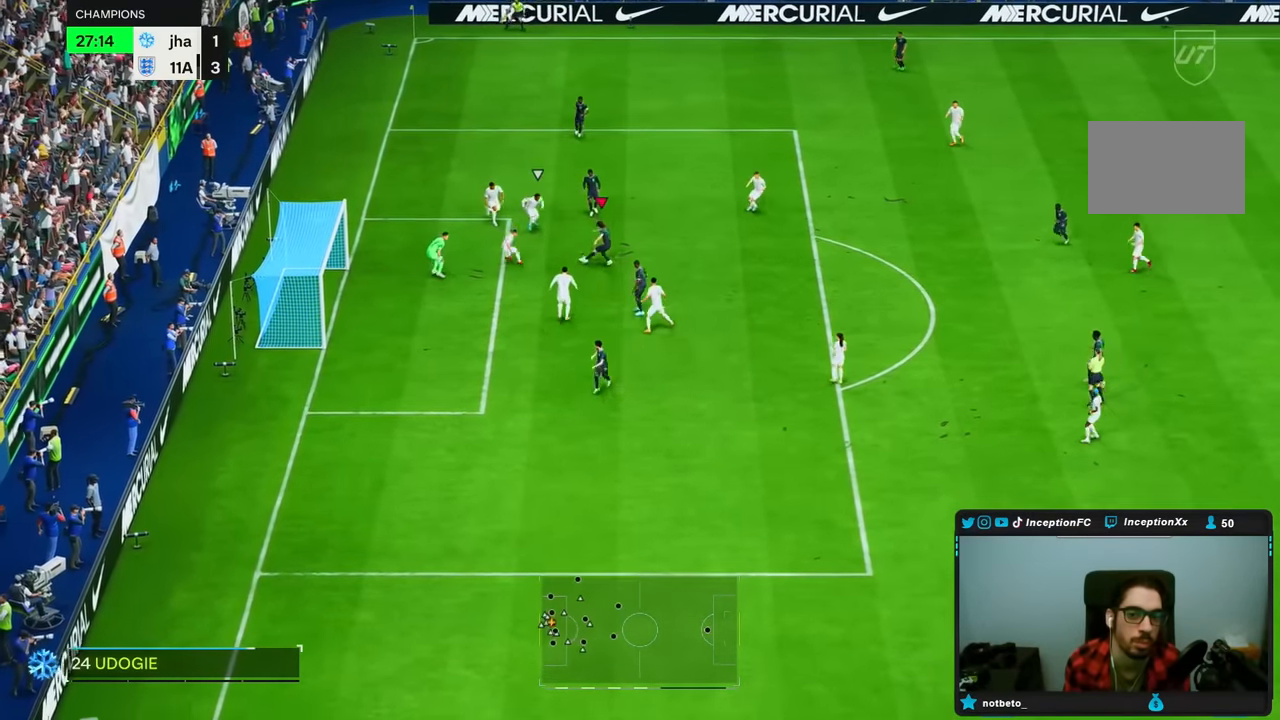
{"dt_ms": 500, "buttons": [], "left_stick": "center", "right_stick": "center", "events": [[250, "right_stick", "down-right"], [300, "left_stick", "center"], [367, "right_stick", "left"], [433, "right_stick", "down"], [500, "right_stick", "center"]]}
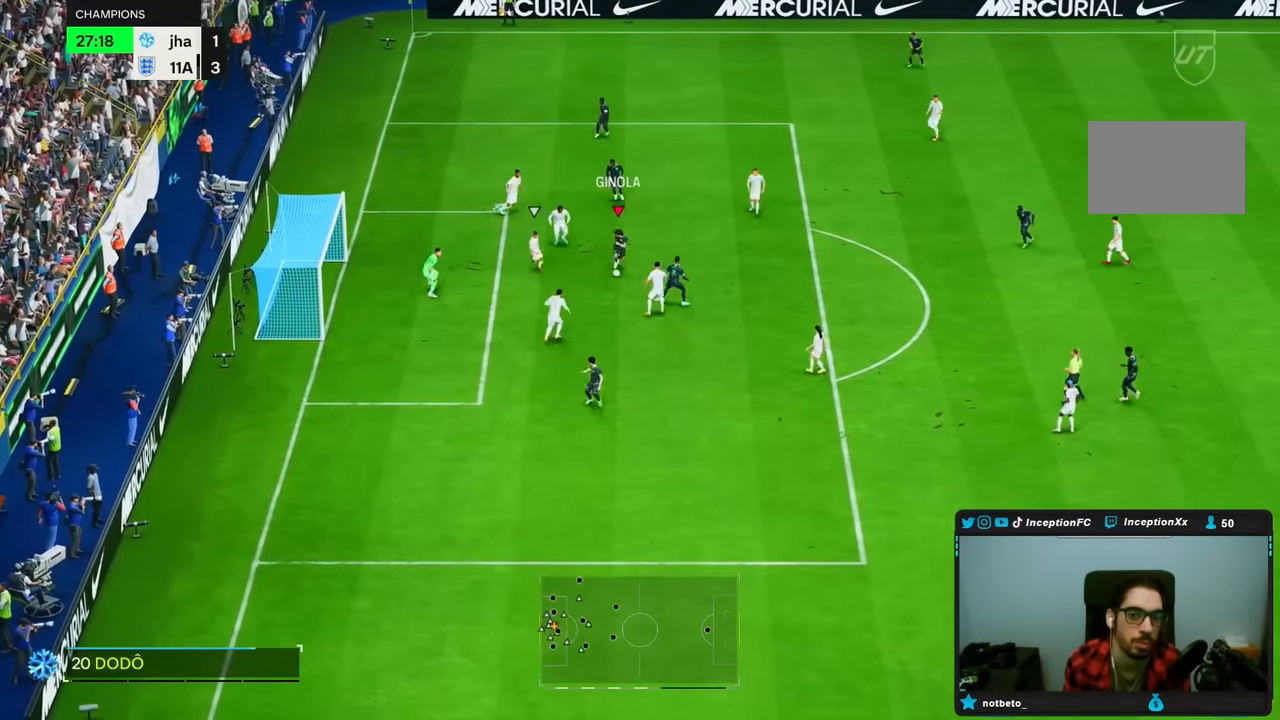
{"dt_ms": 500, "buttons": [], "left_stick": "down", "right_stick": "center", "events": [[333, "CIRCLE", "down"], [383, "left_stick", "down"], [467, "CIRCLE", "up"]]}
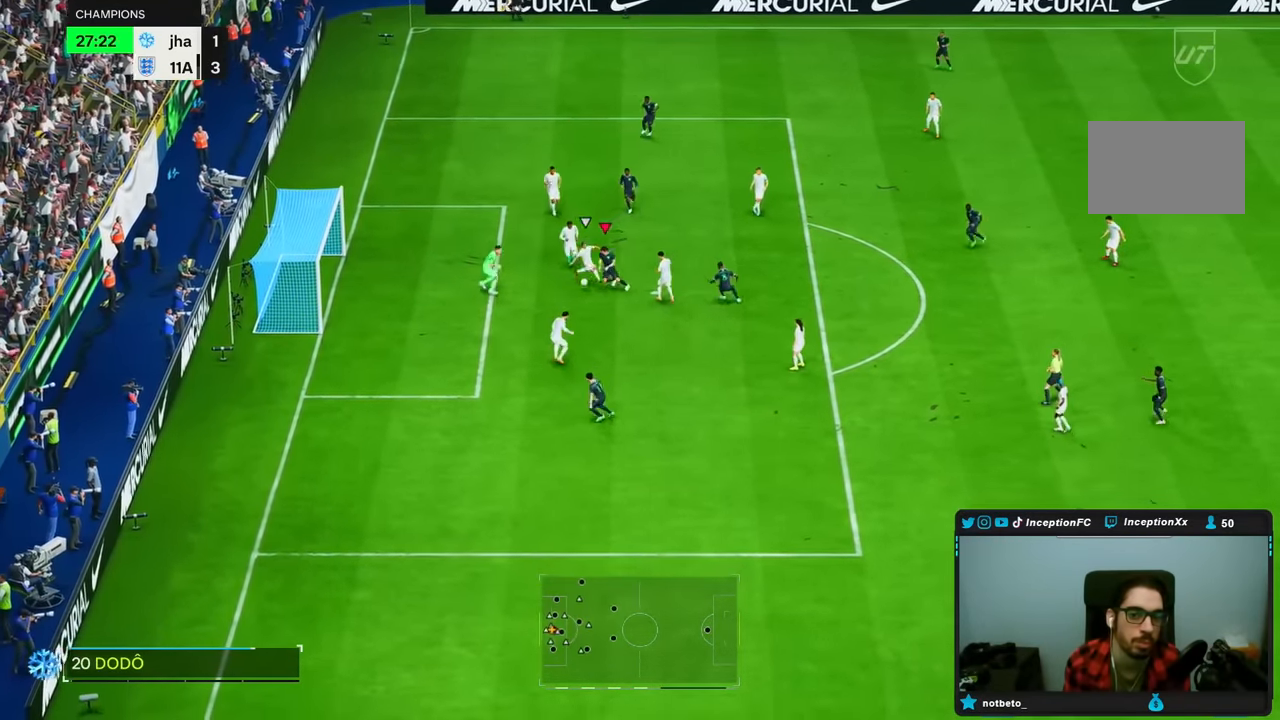
{"dt_ms": 500, "buttons": [], "left_stick": "center", "right_stick": "center", "events": [[450, "left_stick", "center"]]}
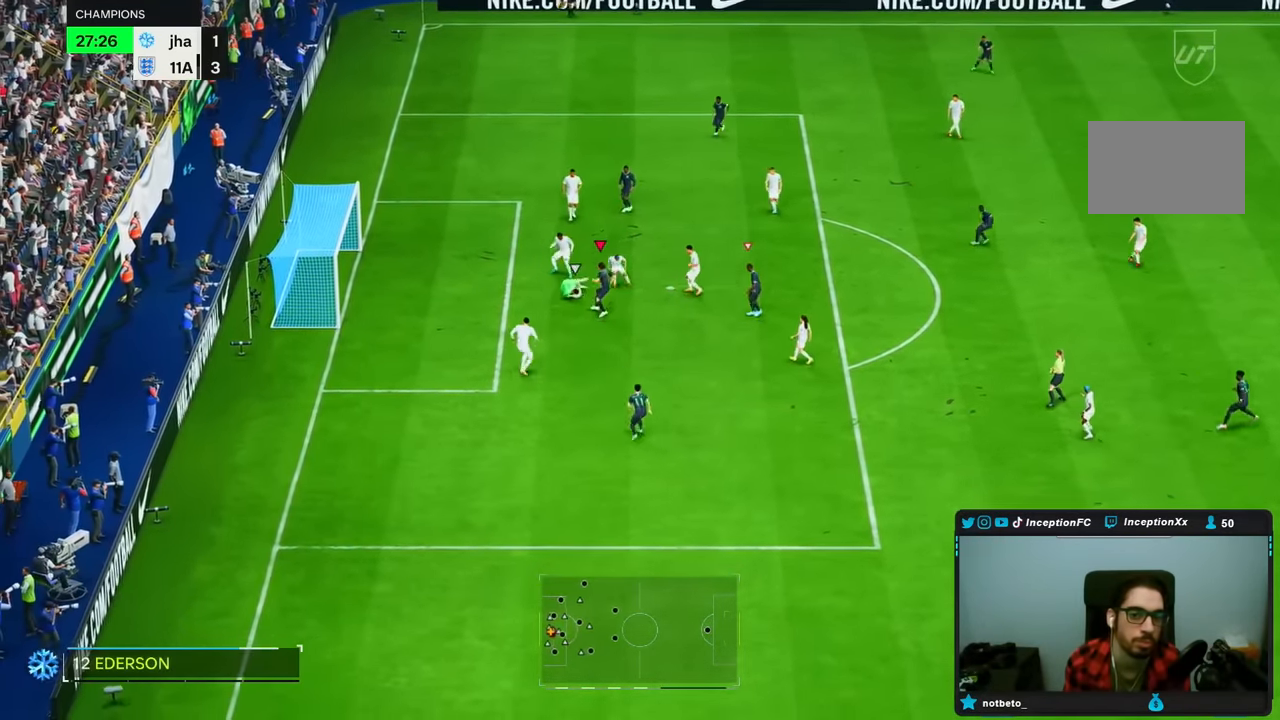
{"dt_ms": 500, "buttons": [], "left_stick": "right", "right_stick": "center", "events": [[200, "right_stick", "down-right"], [267, "left_stick", "right"], [317, "right_stick", "center"]]}
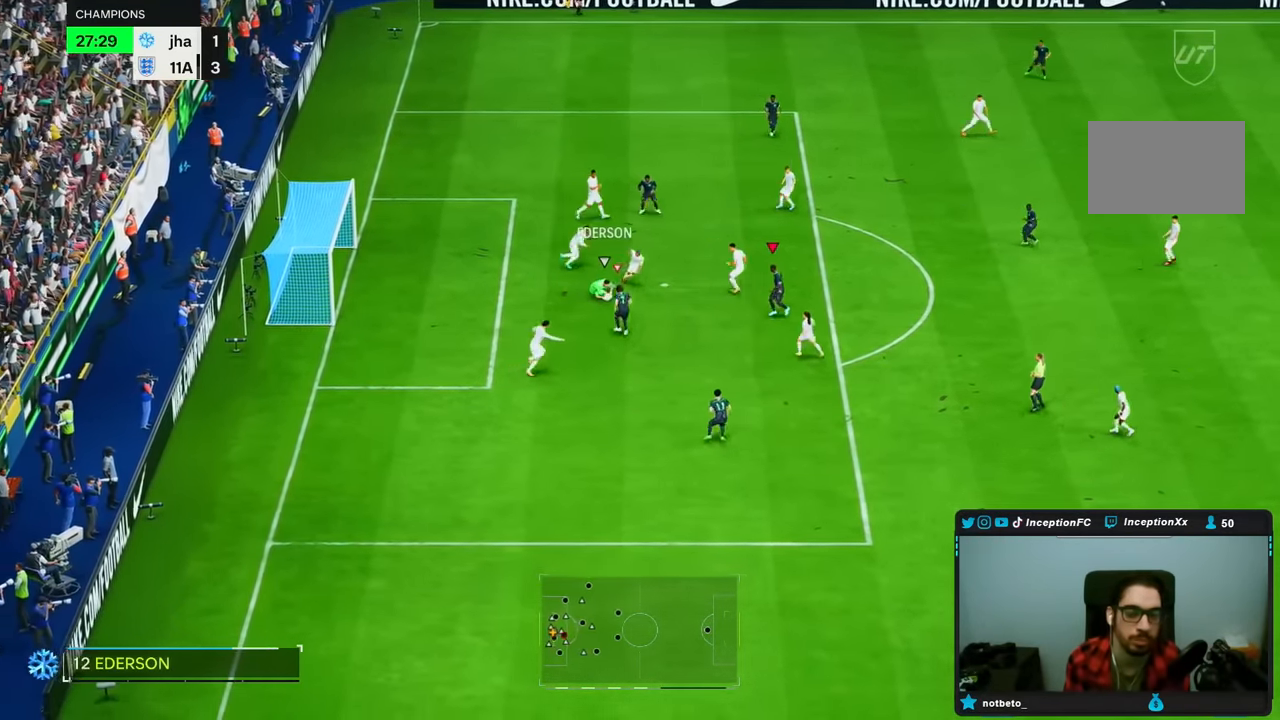
{"dt_ms": 500, "buttons": ["R2"], "left_stick": "down-right", "right_stick": "left", "events": [[83, "L2", "down"], [217, "L2", "up"], [250, "R2", "down"], [417, "left_stick", "down-right"], [417, "right_stick", "left"]]}
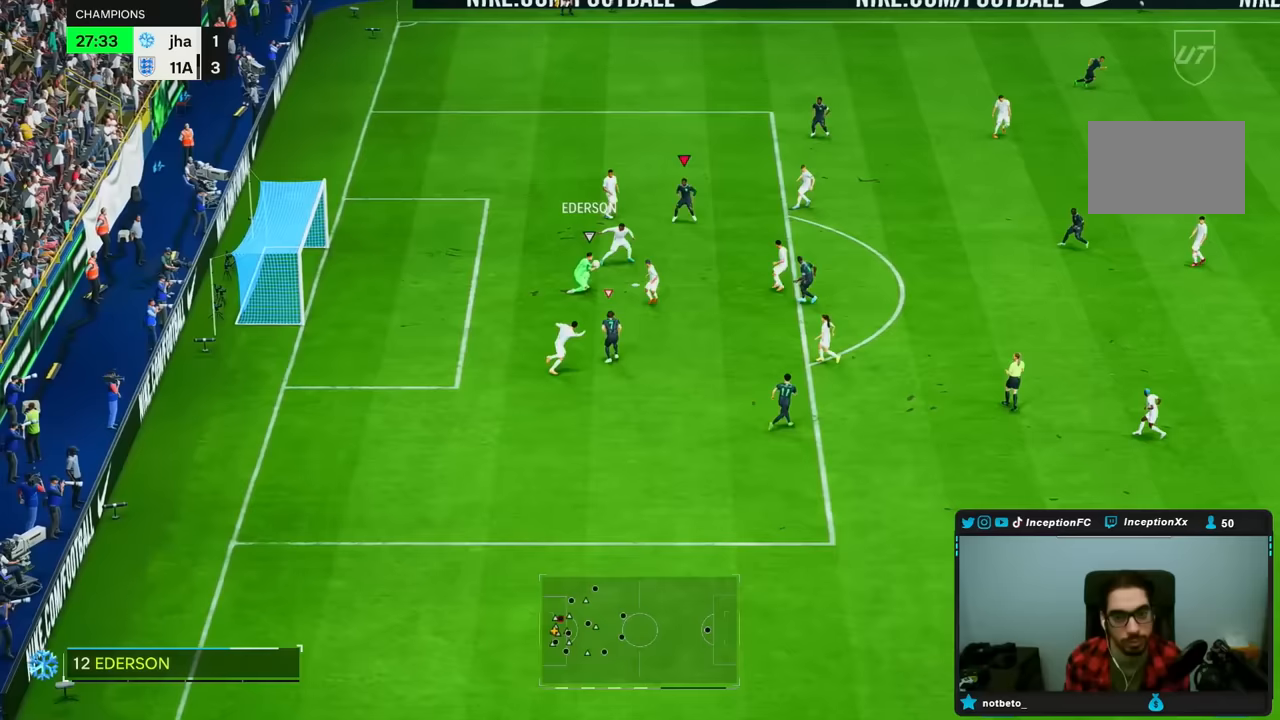
{"dt_ms": 500, "buttons": ["R2"], "left_stick": "down-right", "right_stick": "center", "events": [[83, "right_stick", "center"]]}
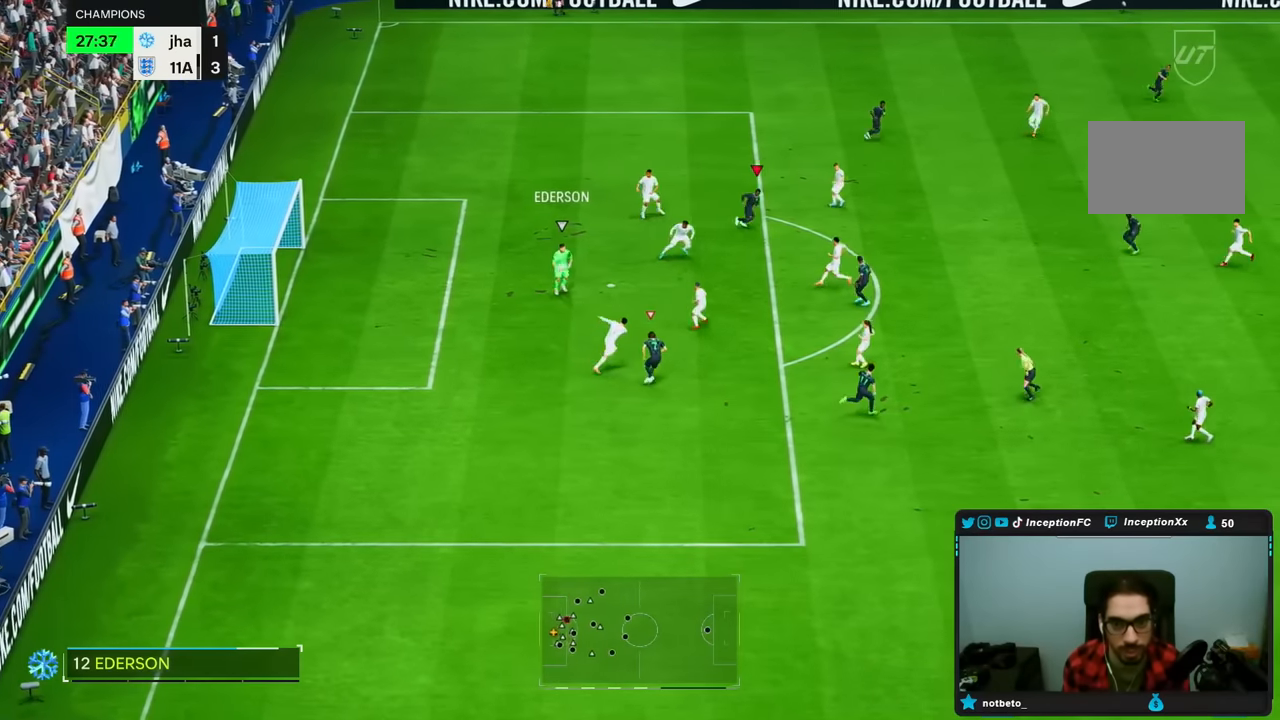
{"dt_ms": 500, "buttons": [], "left_stick": "down-right", "right_stick": "down", "events": [[17, "R2", "up"], [117, "L2", "down"], [400, "L2", "up"], [433, "right_stick", "down"]]}
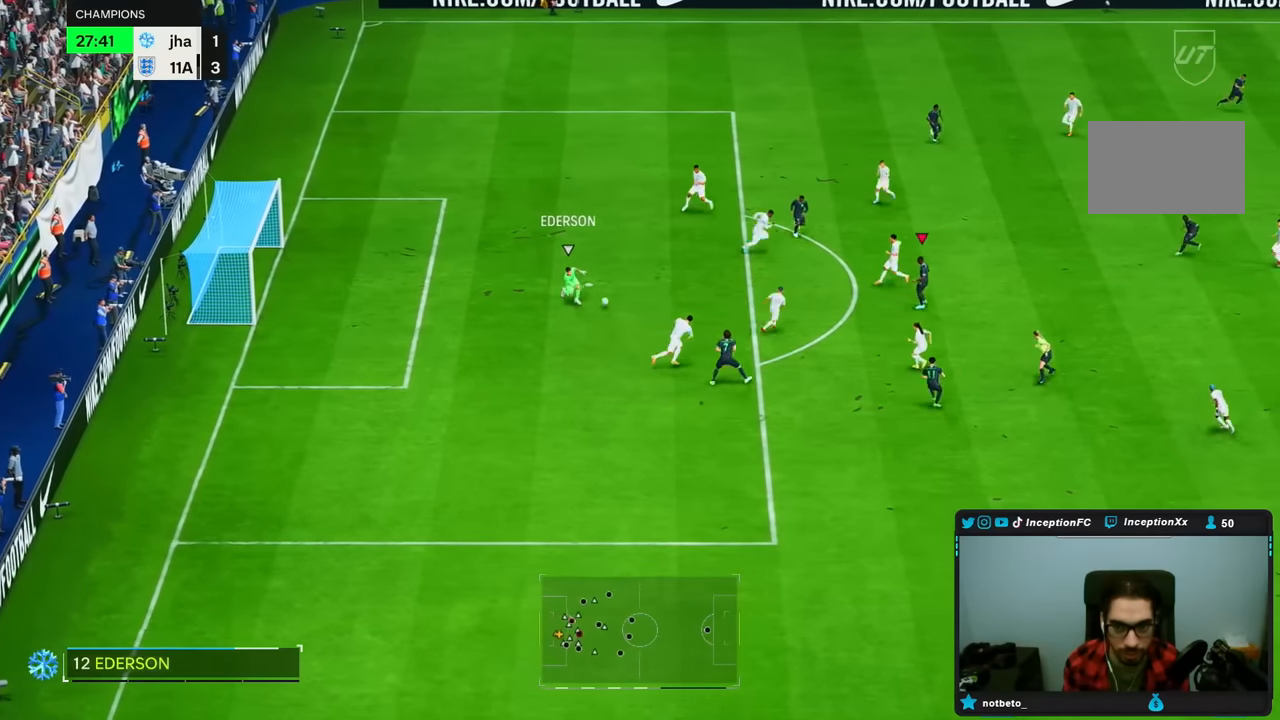
{"dt_ms": 500, "buttons": ["L2", "R2"], "left_stick": "down", "right_stick": "center", "events": [[83, "right_stick", "center"], [167, "L2", "down"], [217, "R2", "down"], [217, "left_stick", "down"]]}